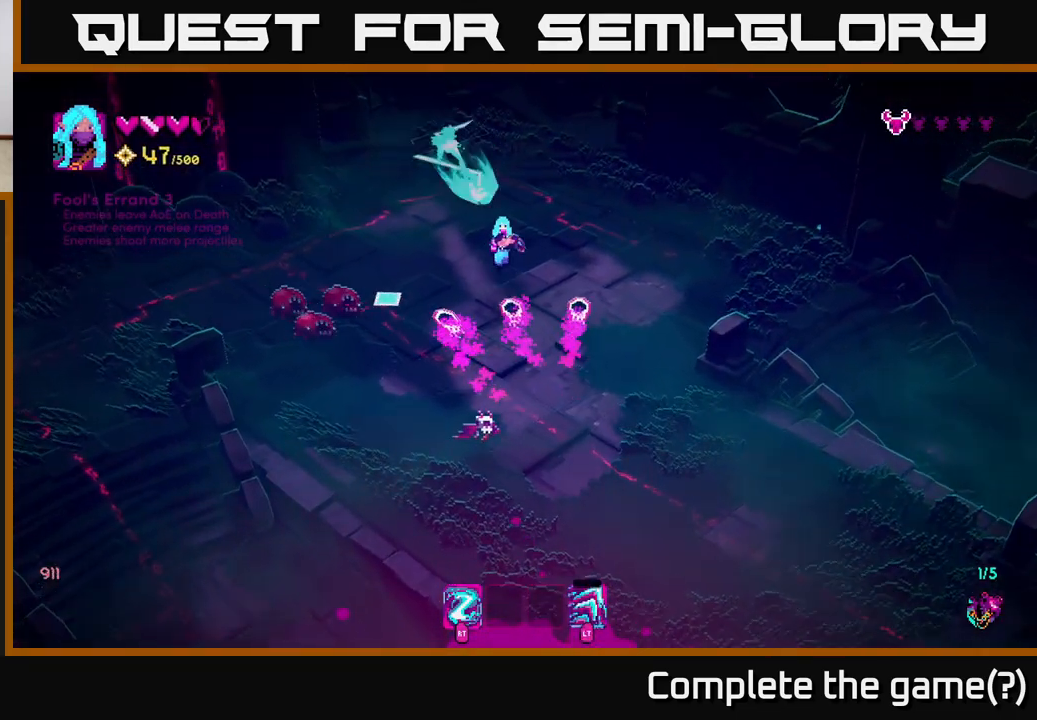
Gameplay with a controller (Xbox layout); each line is a JSON object with the inputs held at the frame after it. "events" lists button and stick changes between this image and that frame as [ms after this image, input, new state], when the widget could be followed in between.
{"buttons": [], "left_stick": "up-right", "right_stick": "down", "events": [[50, "R2", "up"], [333, "R2", "down"], [333, "left_stick", "up-right"], [450, "R2", "up"], [467, "right_stick", "down"]]}
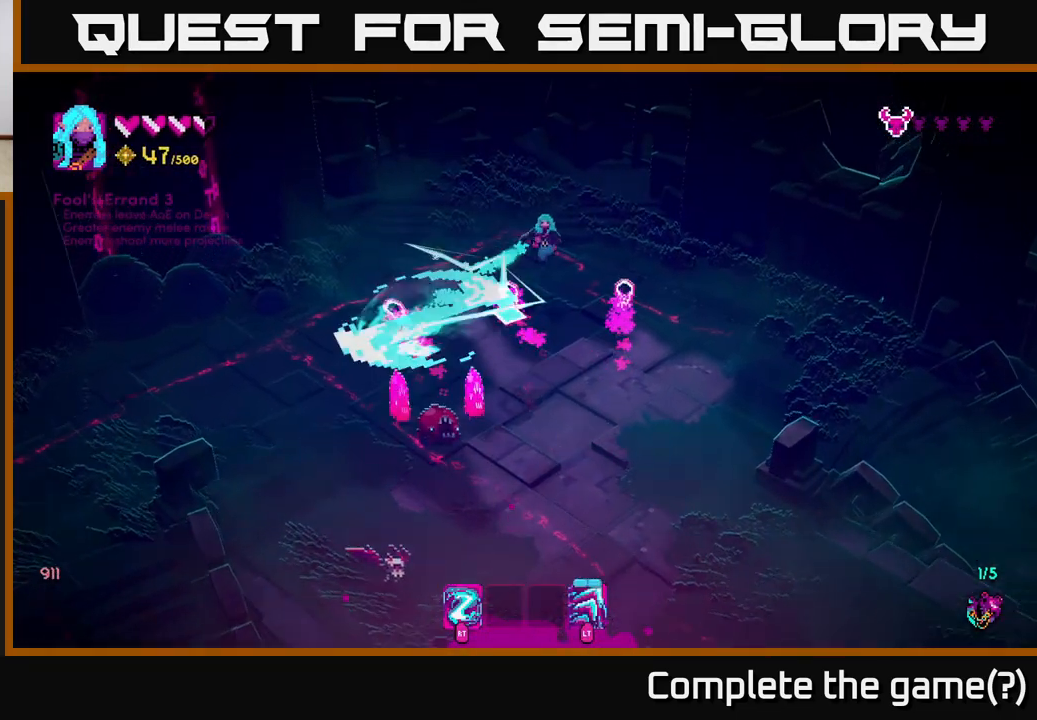
{"buttons": ["L2"], "left_stick": "down-left", "right_stick": "down", "events": [[183, "left_stick", "center"], [233, "left_stick", "down"], [400, "left_stick", "down-left"], [500, "L2", "down"]]}
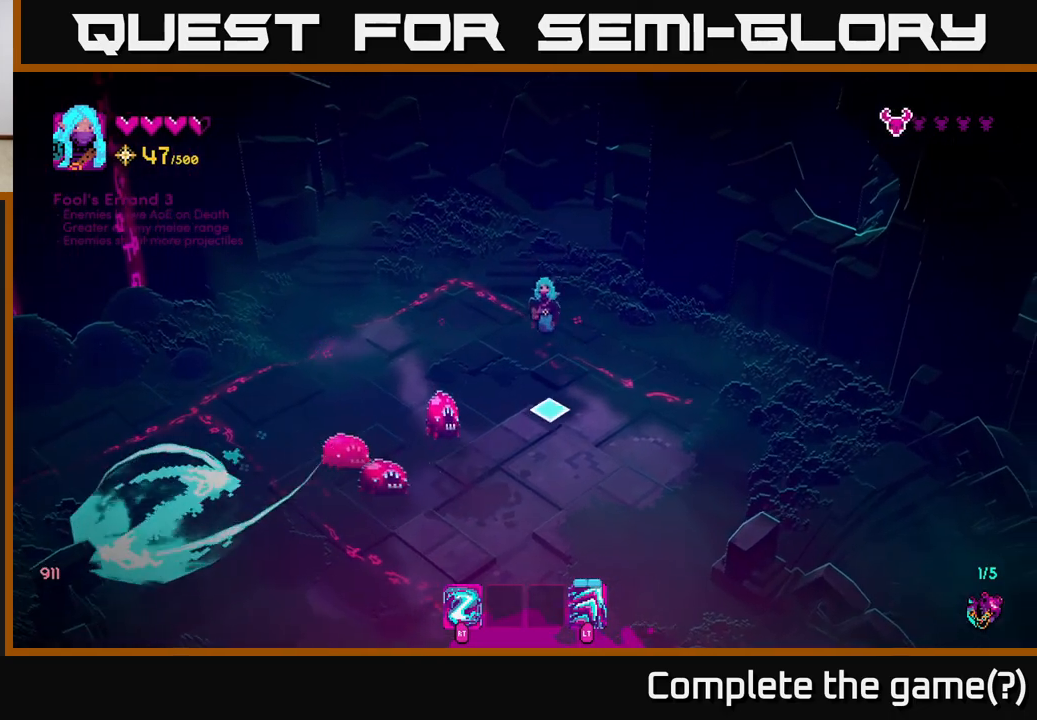
{"buttons": ["R2"], "left_stick": "left", "right_stick": "right", "events": [[133, "left_stick", "left"], [183, "L2", "up"], [433, "right_stick", "right"], [500, "R2", "down"]]}
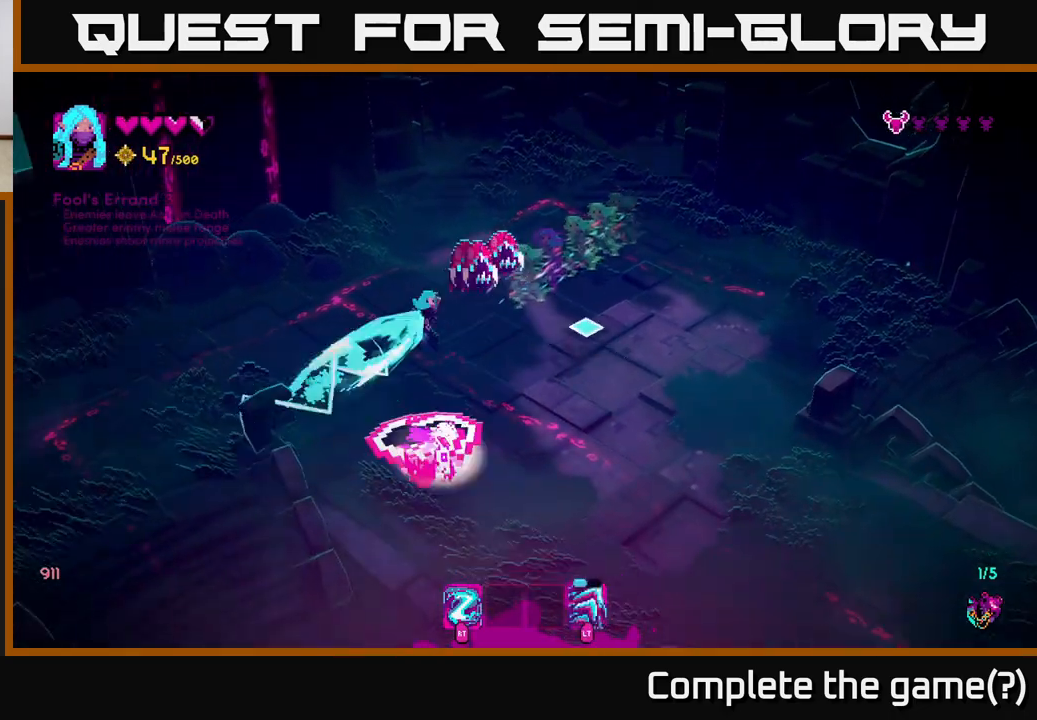
{"buttons": [], "left_stick": "left", "right_stick": "right", "events": [[83, "R2", "up"], [183, "R2", "down"], [250, "L2", "down"], [250, "R2", "up"], [367, "L2", "up"]]}
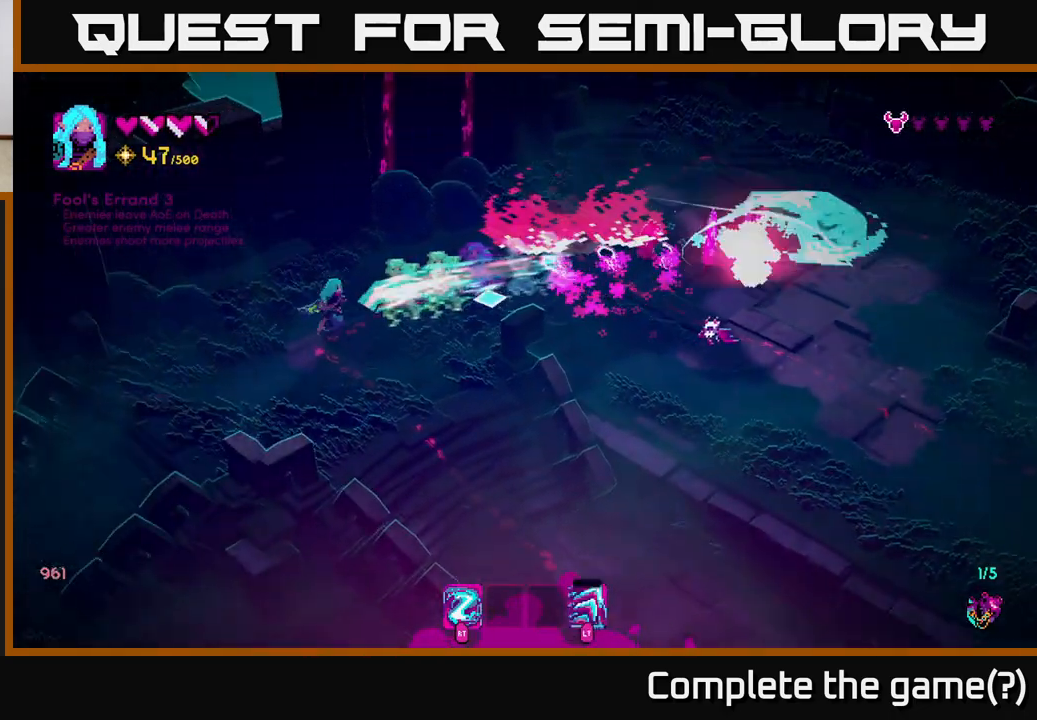
{"buttons": [], "left_stick": "center", "right_stick": "right", "events": [[67, "left_stick", "up"], [150, "left_stick", "right"], [417, "left_stick", "center"]]}
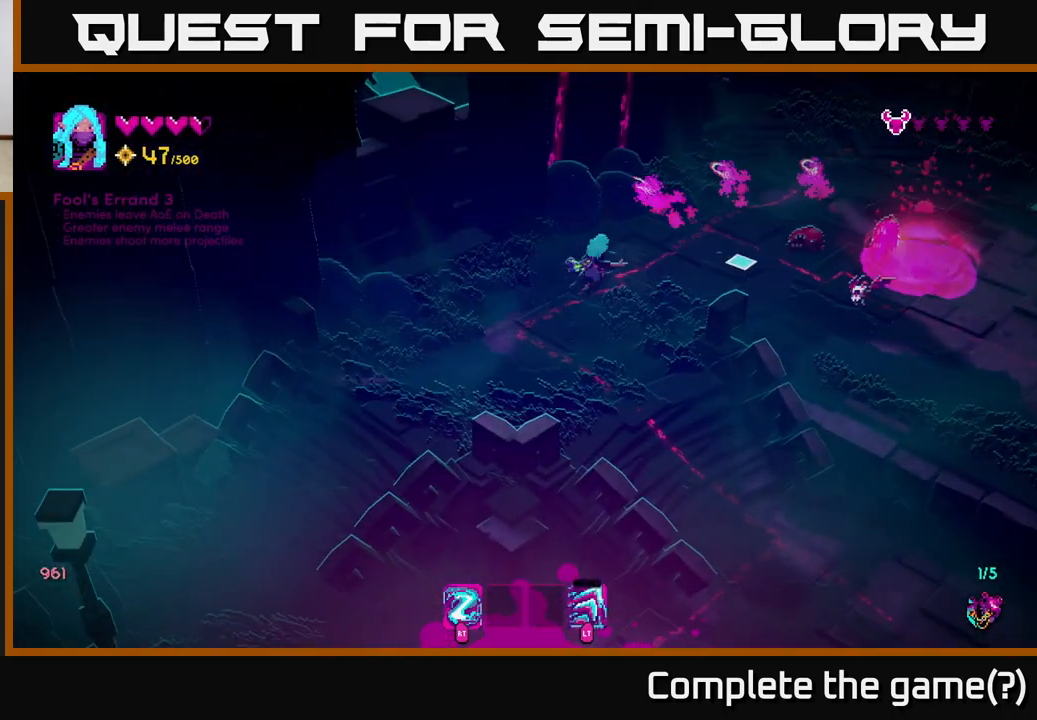
{"buttons": [], "left_stick": "down-right", "right_stick": "right", "events": [[100, "R2", "down"], [217, "R2", "up"], [217, "left_stick", "down-left"], [400, "left_stick", "down-right"]]}
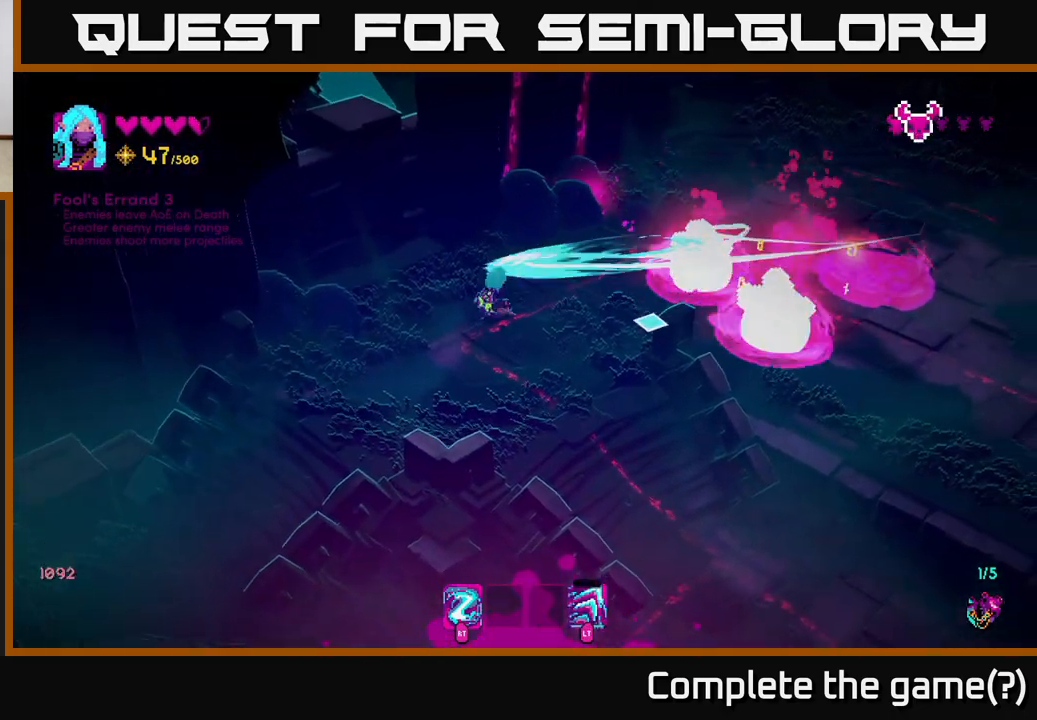
{"buttons": [], "left_stick": "right", "right_stick": "right", "events": [[67, "left_stick", "left"], [167, "left_stick", "up"], [250, "left_stick", "up-right"], [383, "left_stick", "right"]]}
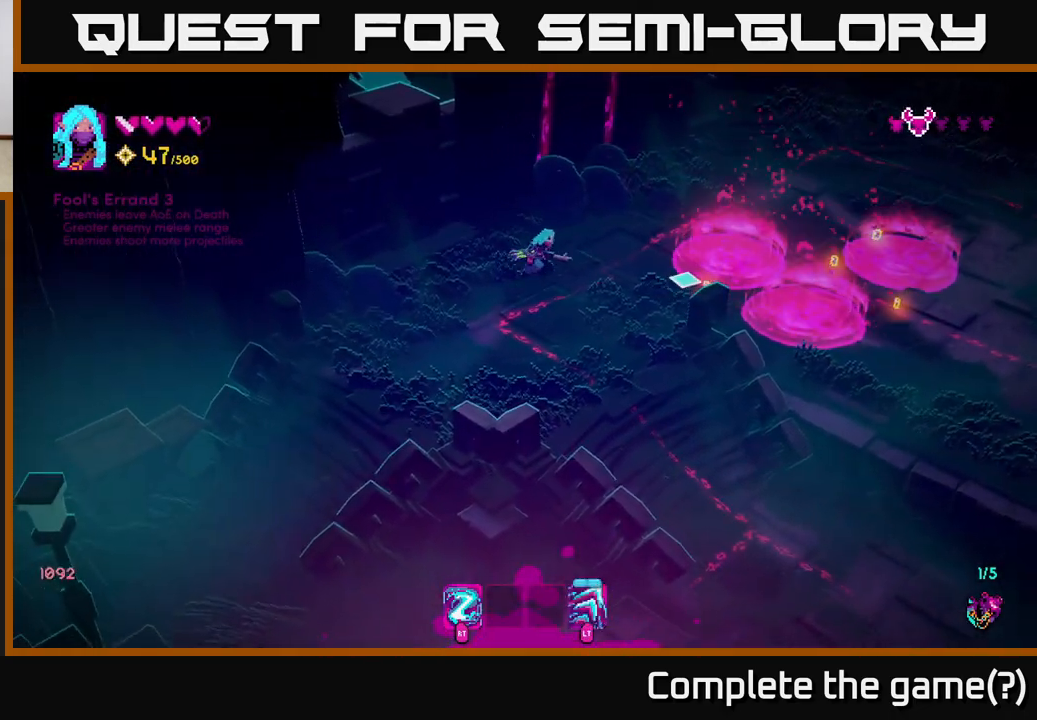
{"buttons": ["L2"], "left_stick": "right", "right_stick": "right", "events": [[200, "left_stick", "up-right"], [400, "L2", "down"], [417, "left_stick", "right"]]}
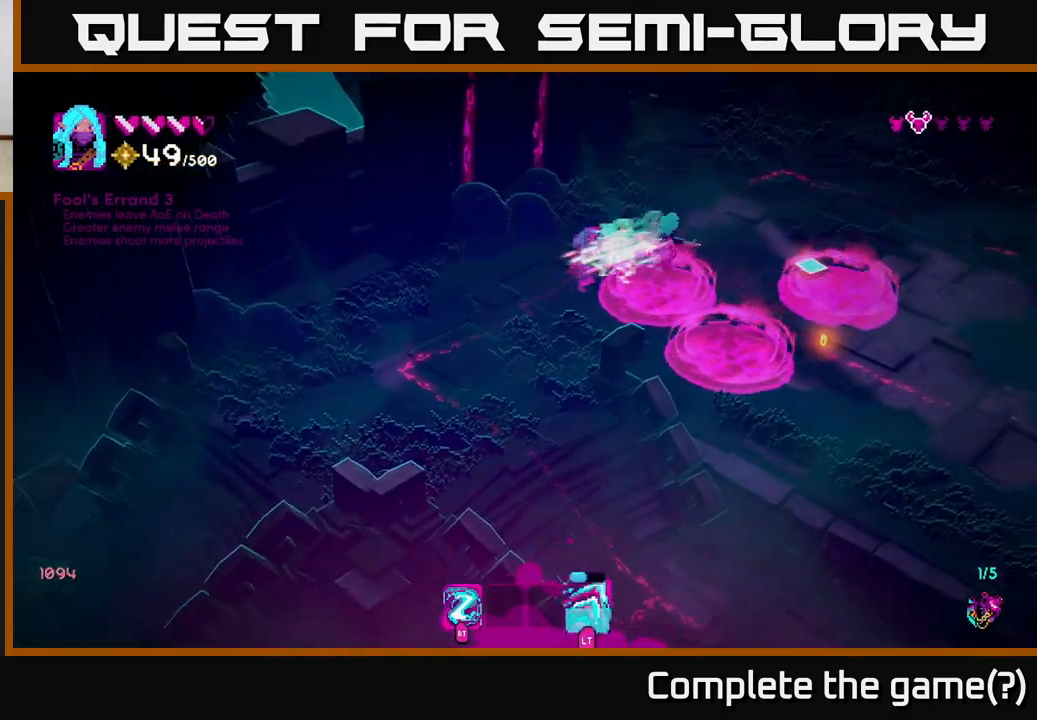
{"buttons": [], "left_stick": "right", "right_stick": "down", "events": [[33, "L2", "up"], [150, "right_stick", "down-right"], [283, "right_stick", "down"]]}
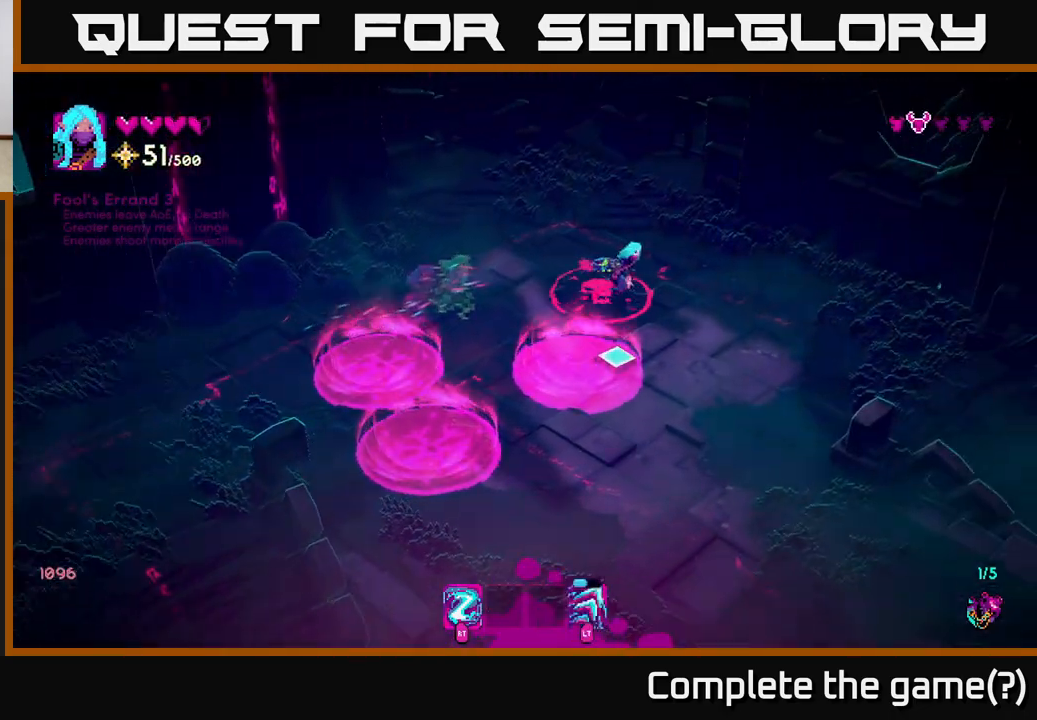
{"buttons": [], "left_stick": "down", "right_stick": "down-left", "events": [[117, "left_stick", "down-right"], [300, "left_stick", "down"], [467, "right_stick", "down-left"]]}
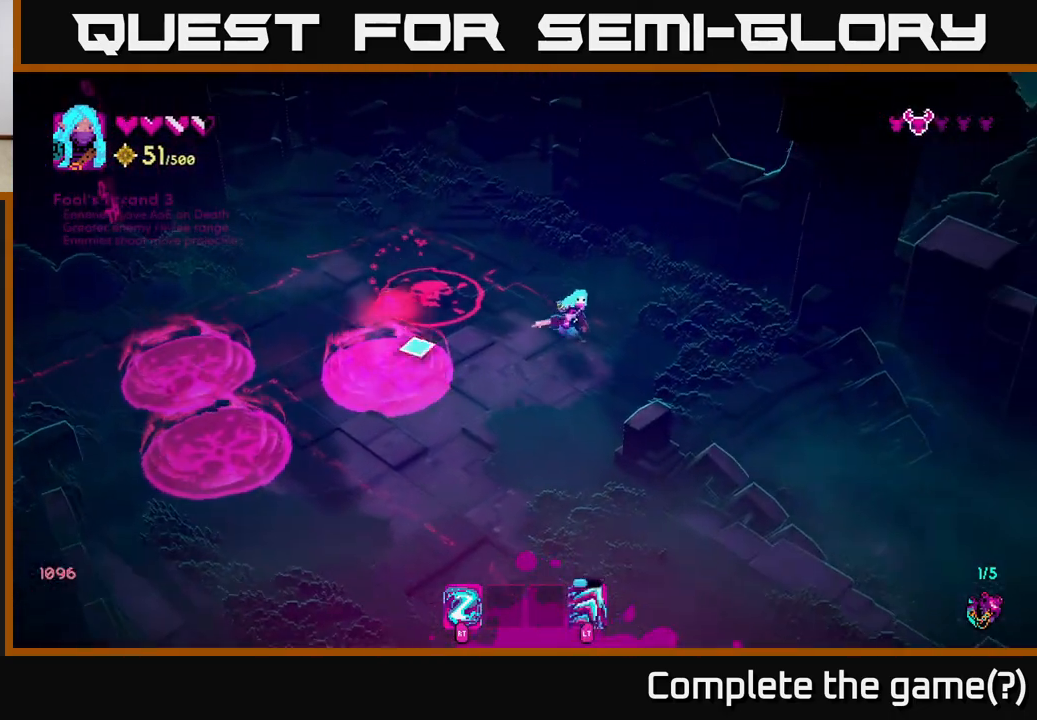
{"buttons": [], "left_stick": "down", "right_stick": "up-left", "events": [[17, "right_stick", "left"], [133, "right_stick", "up-left"], [250, "left_stick", "down-left"], [383, "left_stick", "down"]]}
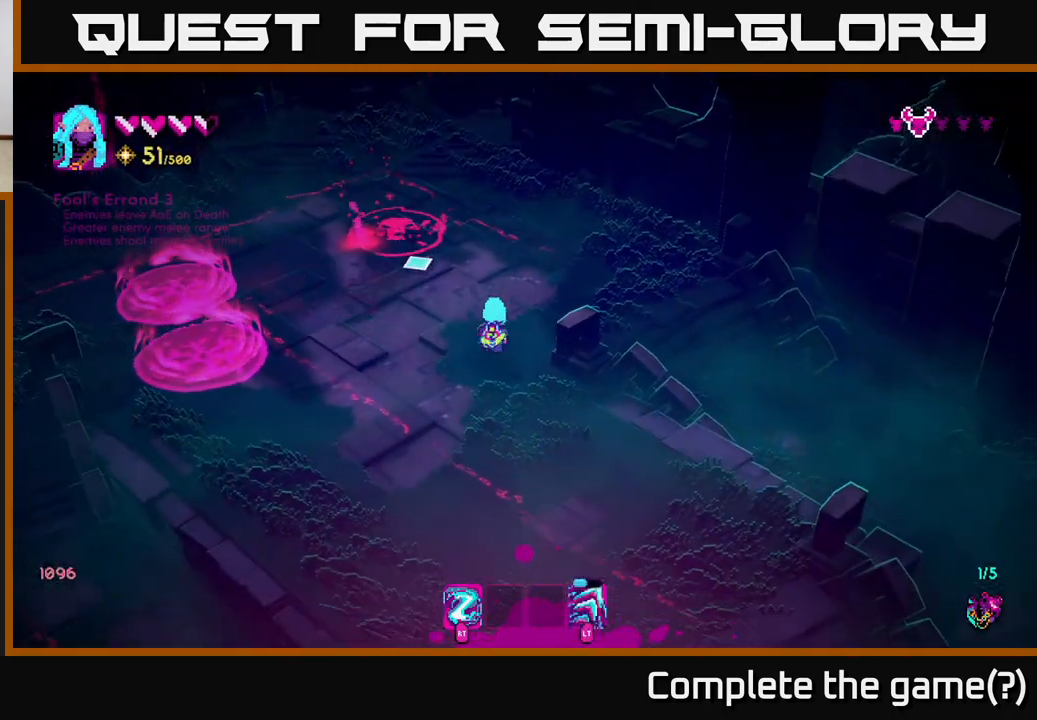
{"buttons": [], "left_stick": "center", "right_stick": "up-left", "events": [[100, "left_stick", "center"], [283, "R2", "down"], [333, "R2", "up"]]}
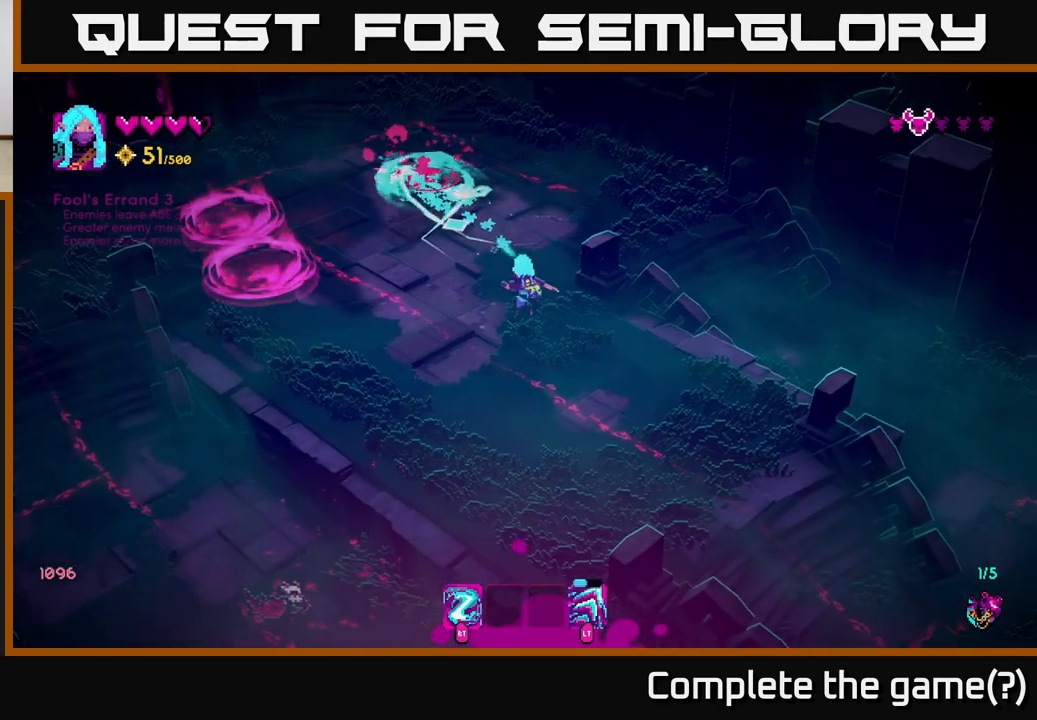
{"buttons": [], "left_stick": "center", "right_stick": "up-left", "events": []}
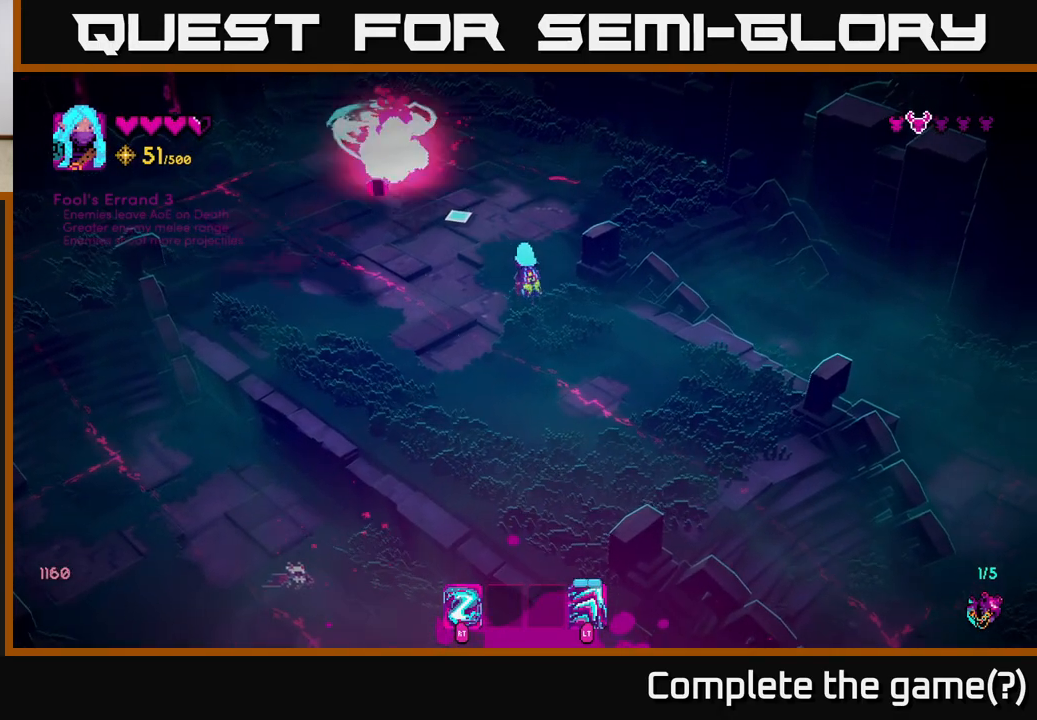
{"buttons": ["R2"], "left_stick": "up", "right_stick": "left", "events": [[217, "right_stick", "left"], [450, "left_stick", "up"], [500, "R2", "down"]]}
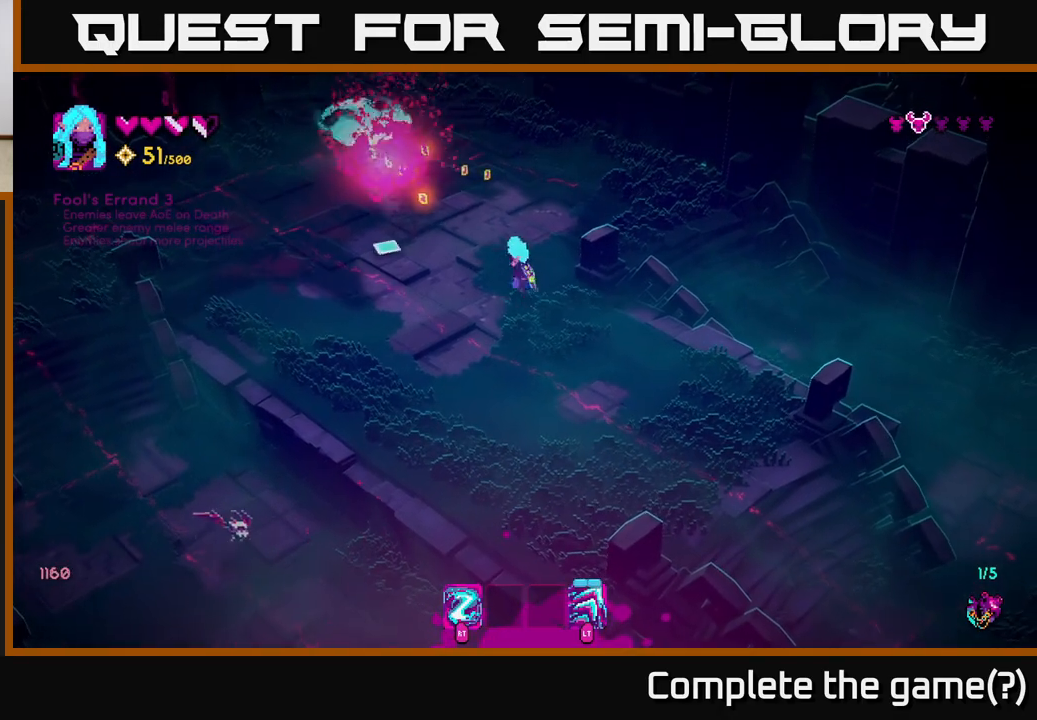
{"buttons": [], "left_stick": "up-left", "right_stick": "up-left", "events": [[33, "right_stick", "up-left"], [117, "R2", "up"], [450, "left_stick", "up-left"]]}
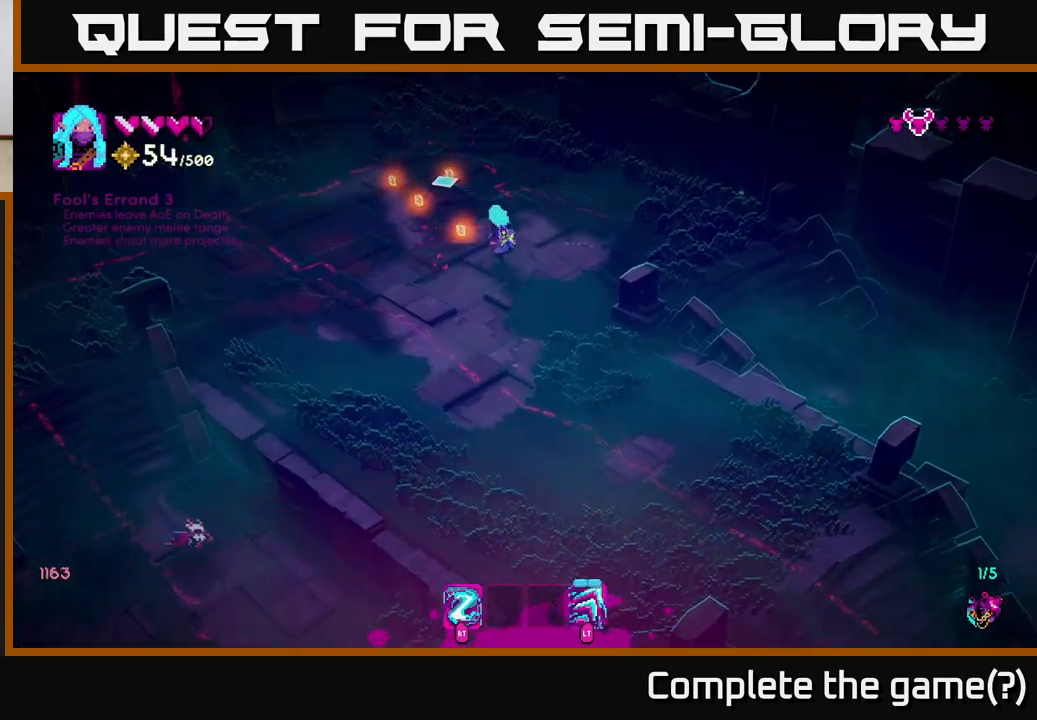
{"buttons": [], "left_stick": "down-left", "right_stick": "down-left", "events": [[67, "right_stick", "left"], [233, "right_stick", "down-left"], [250, "left_stick", "left"], [383, "left_stick", "down-left"]]}
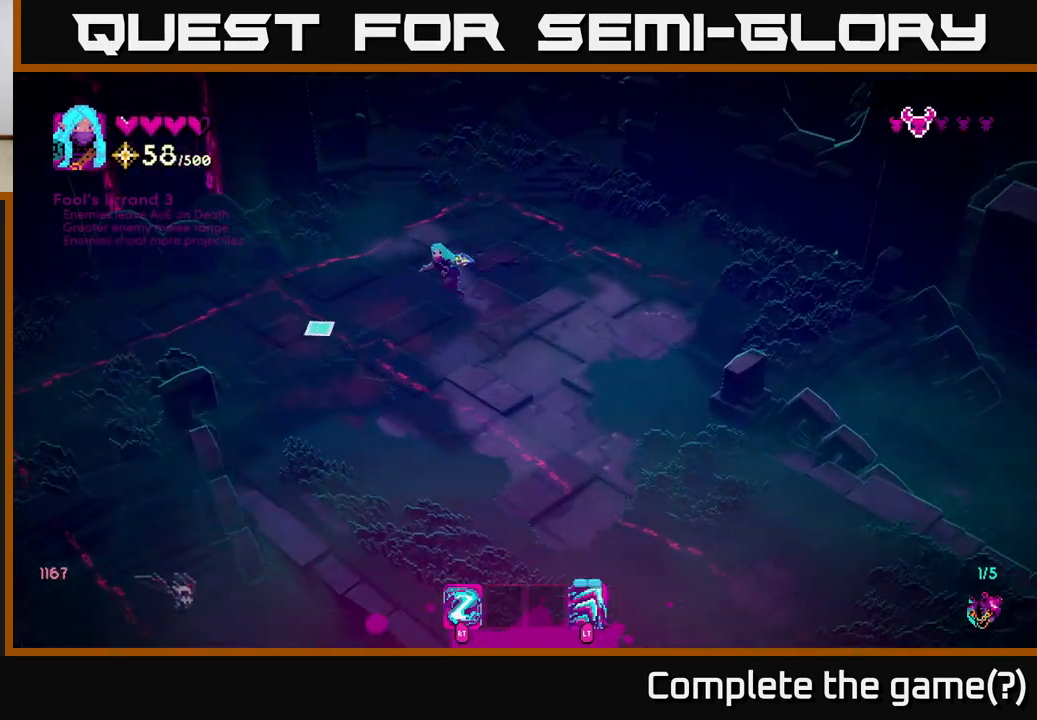
{"buttons": [], "left_stick": "up", "right_stick": "down-left", "events": [[400, "R2", "down"], [400, "left_stick", "up-left"], [450, "left_stick", "up"], [467, "R2", "up"]]}
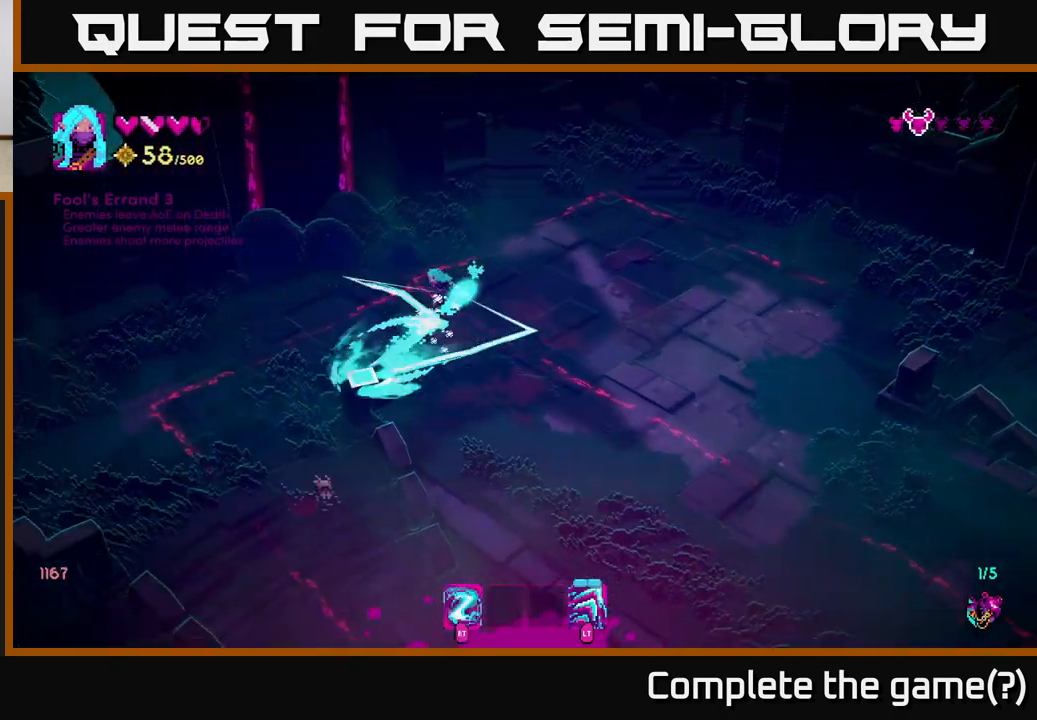
{"buttons": ["R2"], "left_stick": "left", "right_stick": "down-left", "events": [[17, "left_stick", "up-right"], [300, "left_stick", "center"], [467, "left_stick", "left"], [483, "R2", "down"]]}
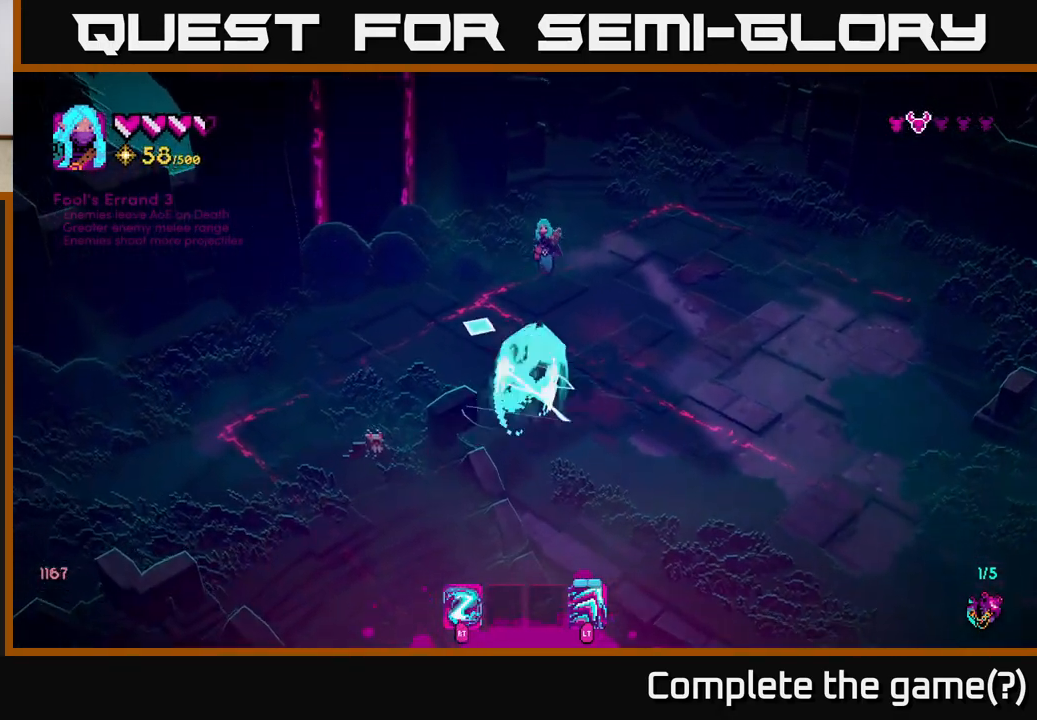
{"buttons": [], "left_stick": "down-right", "right_stick": "down-left", "events": [[67, "R2", "up"], [167, "left_stick", "up-right"], [250, "R2", "down"], [333, "left_stick", "center"], [350, "R2", "up"], [400, "left_stick", "down-right"]]}
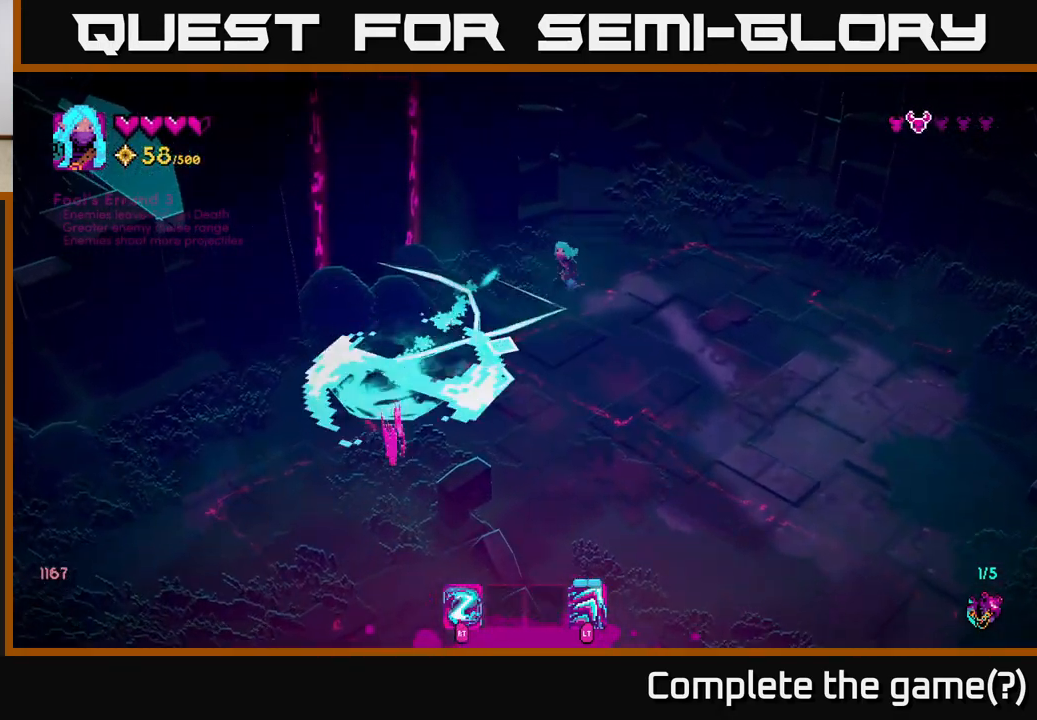
{"buttons": [], "left_stick": "down-right", "right_stick": "down-left", "events": []}
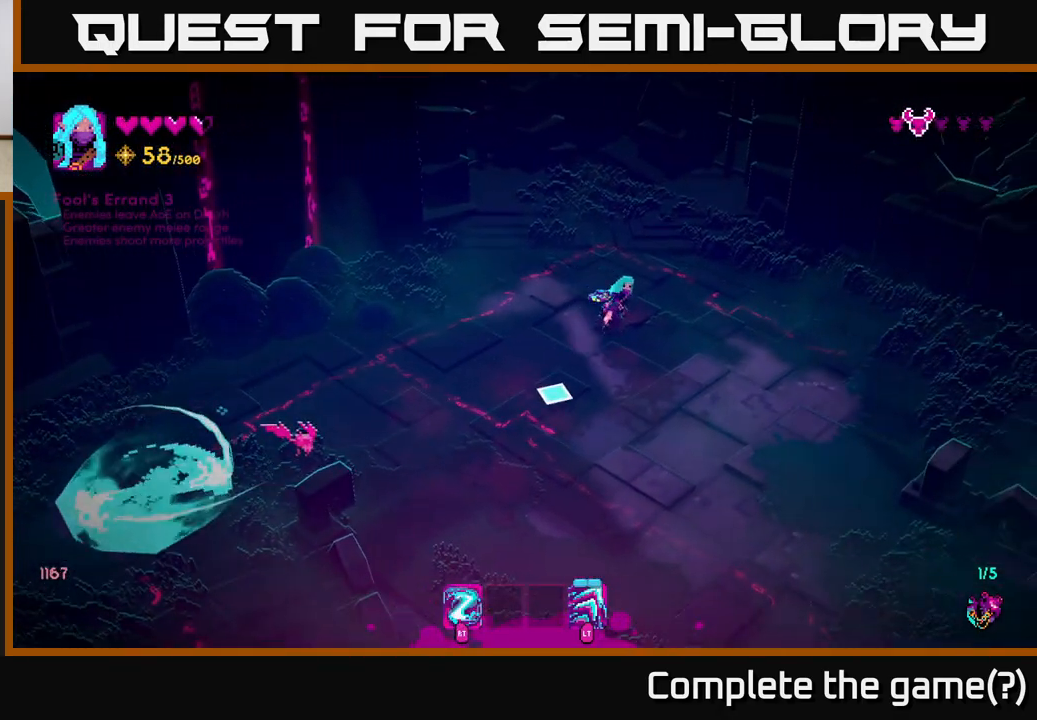
{"buttons": [], "left_stick": "down-left", "right_stick": "left", "events": [[100, "R2", "down"], [183, "R2", "up"], [233, "left_stick", "down-left"], [500, "right_stick", "left"]]}
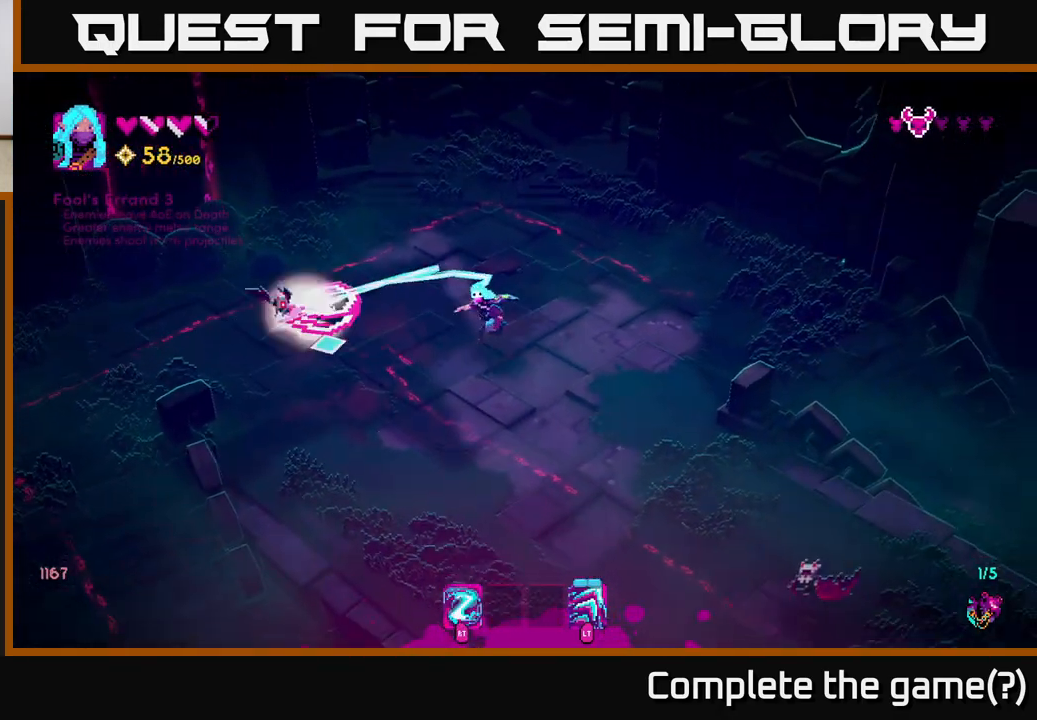
{"buttons": [], "left_stick": "down-left", "right_stick": "up", "events": [[183, "R2", "down"], [217, "left_stick", "down"], [267, "R2", "up"], [267, "right_stick", "up-left"], [383, "left_stick", "down-left"], [483, "right_stick", "up"]]}
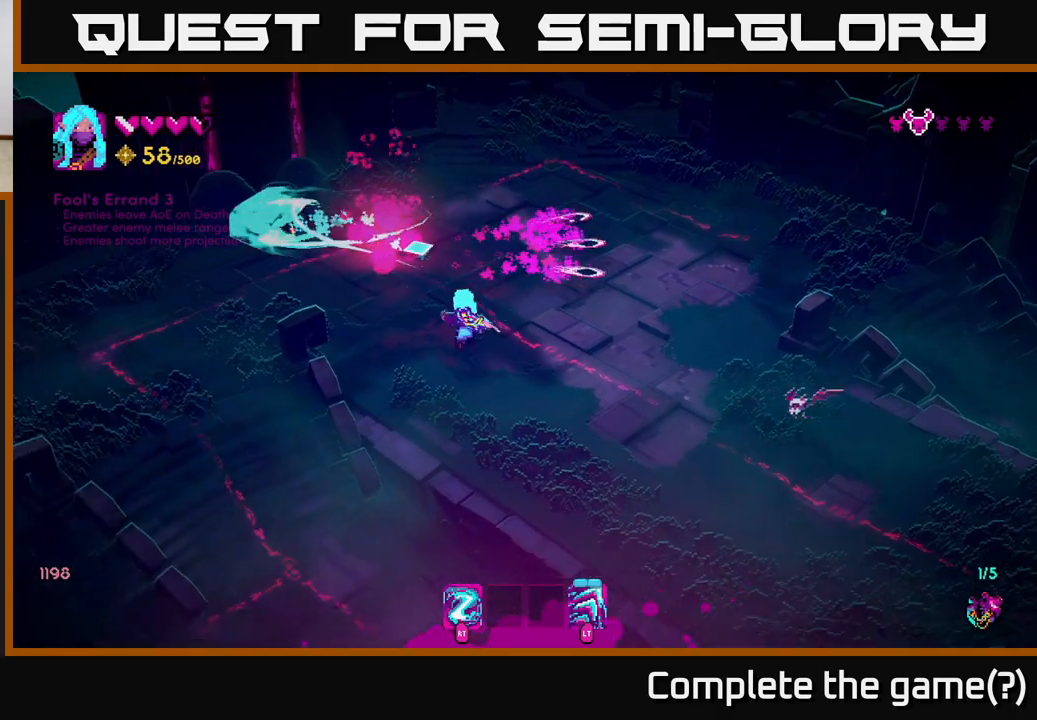
{"buttons": [], "left_stick": "up-right", "right_stick": "down-right", "events": [[117, "left_stick", "up-left"], [133, "right_stick", "up-right"], [183, "R2", "down"], [233, "left_stick", "up"], [250, "R2", "up"], [267, "right_stick", "right"], [417, "left_stick", "up-right"], [417, "right_stick", "down-right"]]}
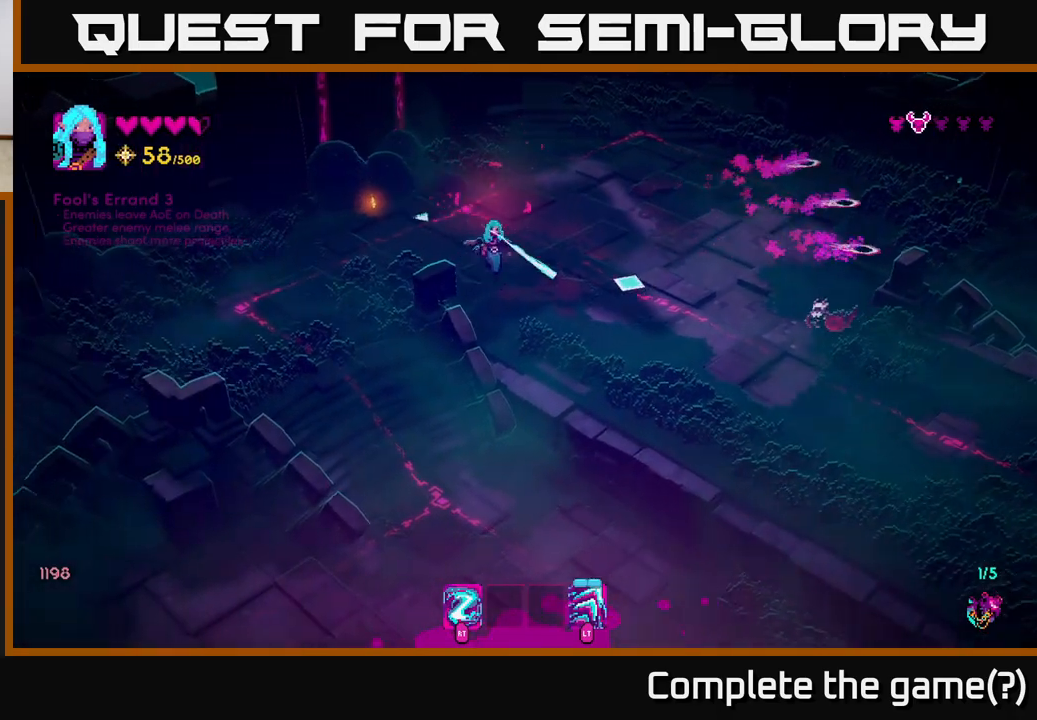
{"buttons": [], "left_stick": "up", "right_stick": "down-right", "events": [[117, "left_stick", "center"], [183, "R2", "down"], [267, "R2", "up"], [283, "left_stick", "up"]]}
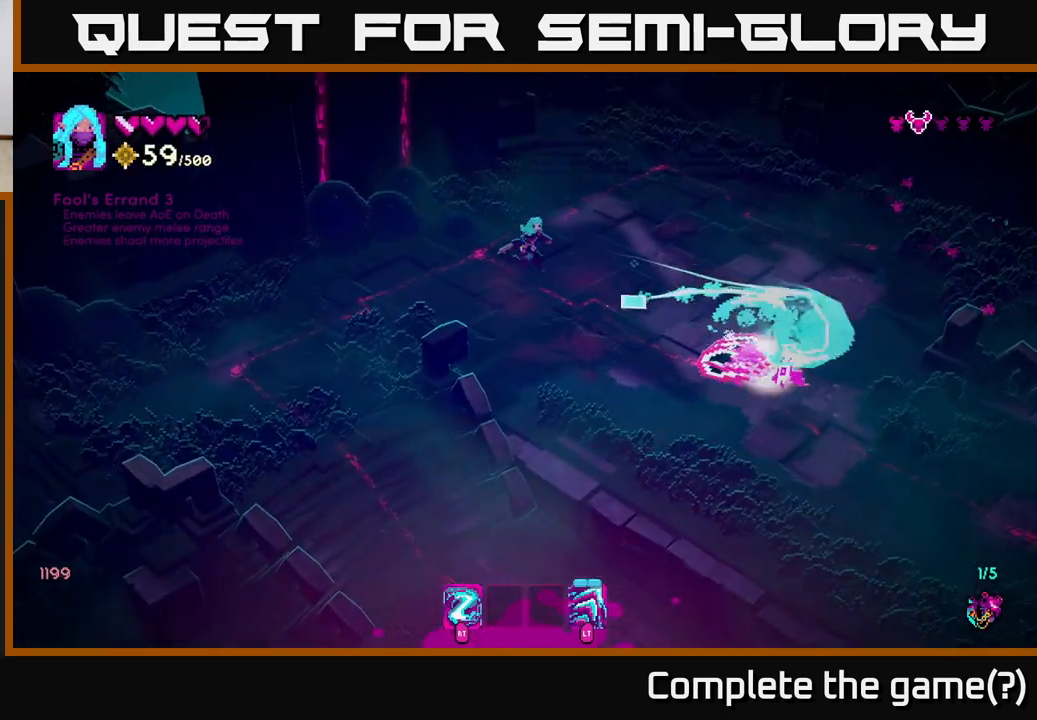
{"buttons": [], "left_stick": "right", "right_stick": "down", "events": [[50, "left_stick", "up-right"], [133, "right_stick", "down"], [283, "left_stick", "right"]]}
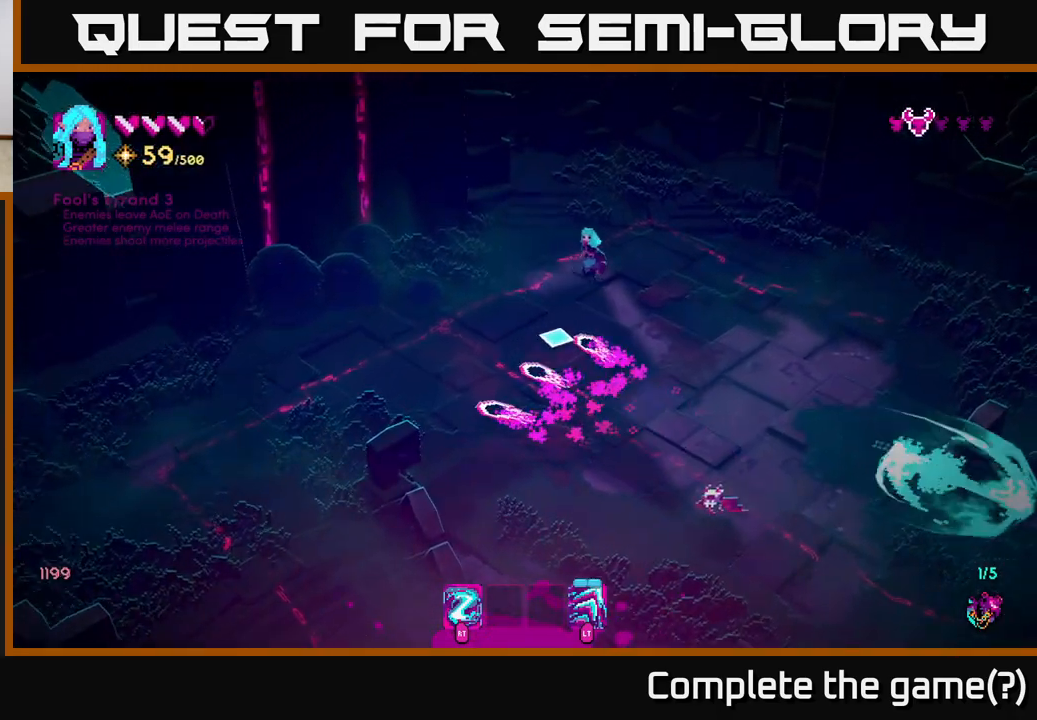
{"buttons": [], "left_stick": "down", "right_stick": "down-left", "events": [[117, "R2", "down"], [167, "left_stick", "down-right"], [250, "R2", "up"], [250, "right_stick", "down-left"], [367, "left_stick", "down"]]}
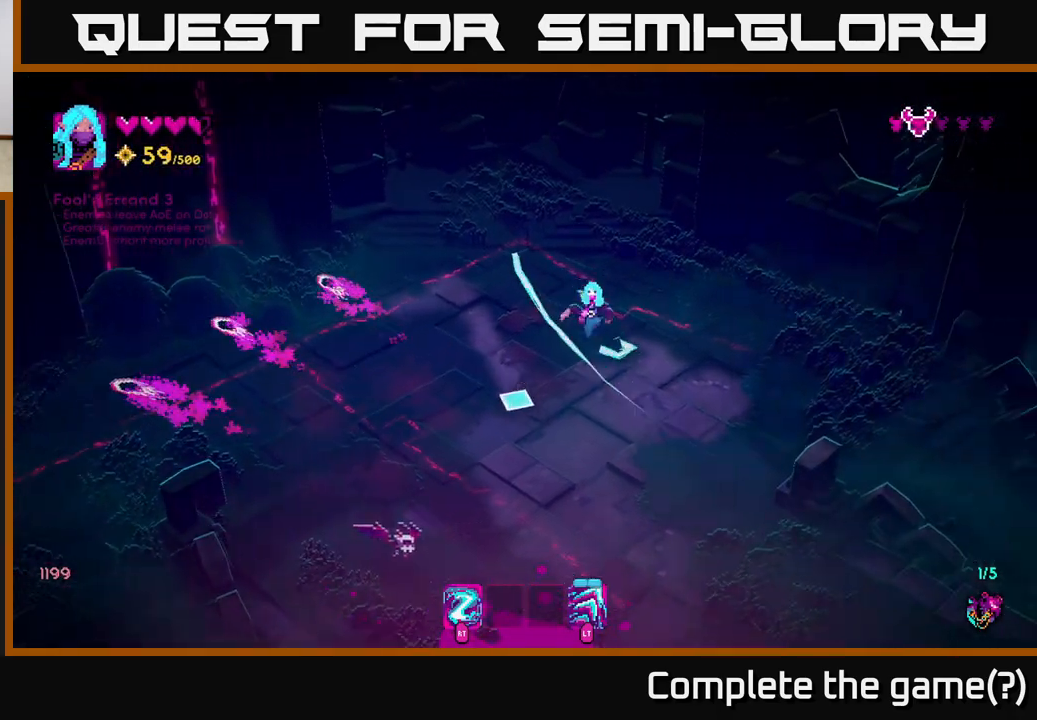
{"buttons": [], "left_stick": "down", "right_stick": "left", "events": [[17, "left_stick", "down-right"], [83, "R2", "down"], [183, "R2", "up"], [250, "left_stick", "down"], [467, "right_stick", "left"]]}
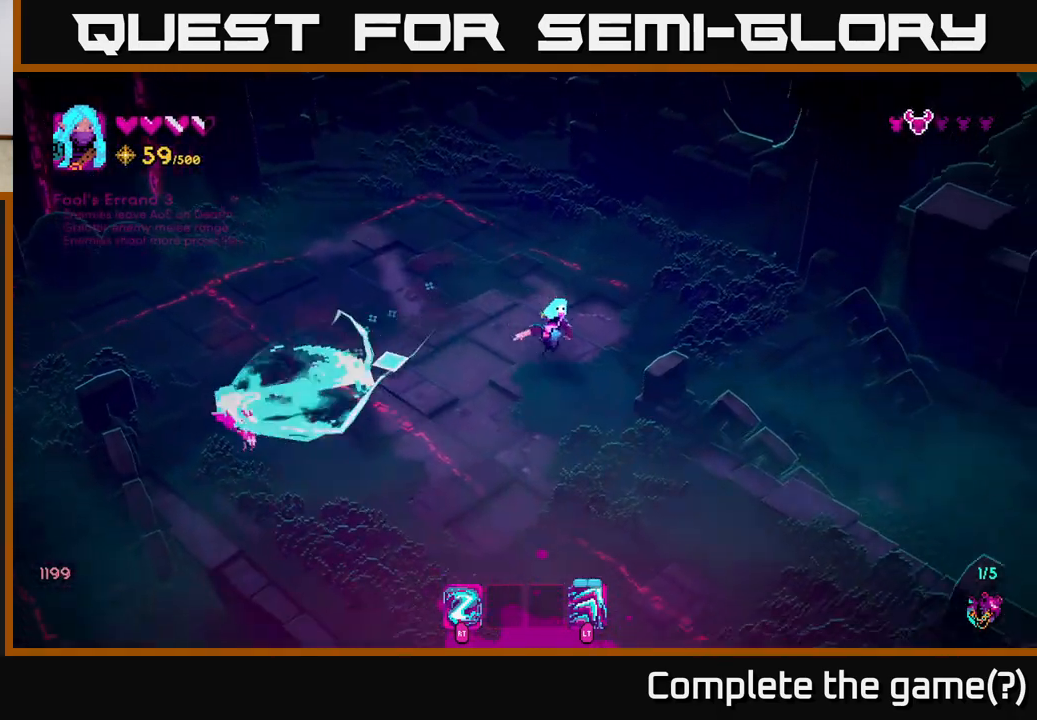
{"buttons": ["R2"], "left_stick": "down-left", "right_stick": "up-left", "events": [[400, "left_stick", "down-left"], [450, "R2", "down"], [450, "right_stick", "up-left"]]}
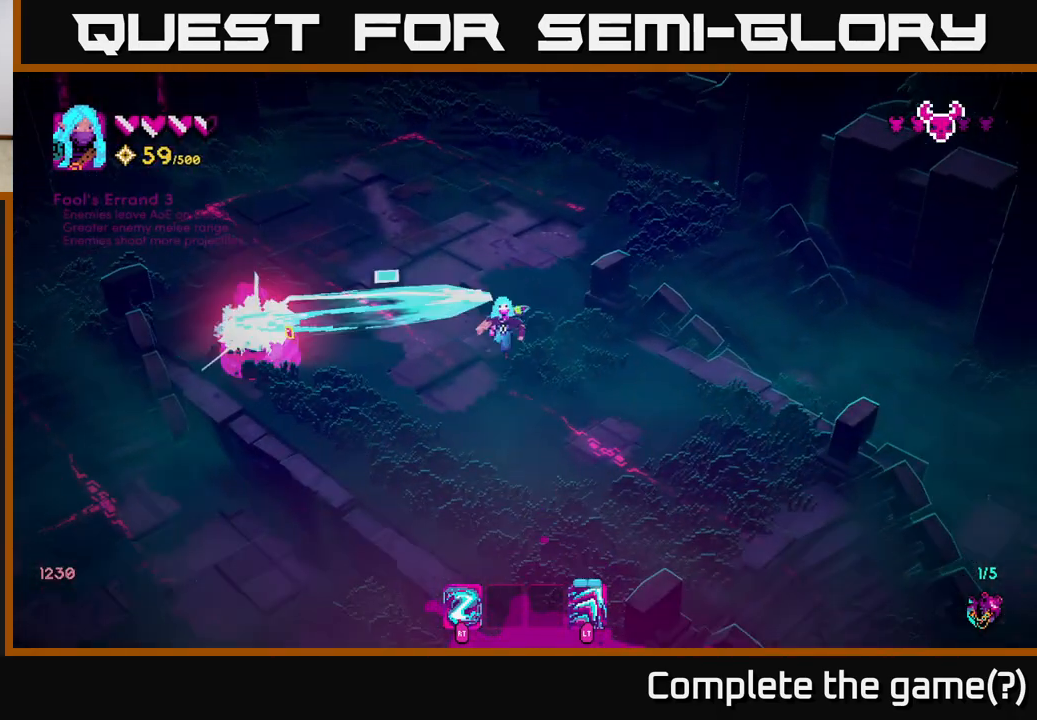
{"buttons": [], "left_stick": "up-left", "right_stick": "right", "events": [[17, "R2", "up"], [17, "left_stick", "left"], [133, "right_stick", "center"], [167, "left_stick", "up-left"], [317, "left_stick", "left"], [367, "right_stick", "right"], [467, "left_stick", "up-left"]]}
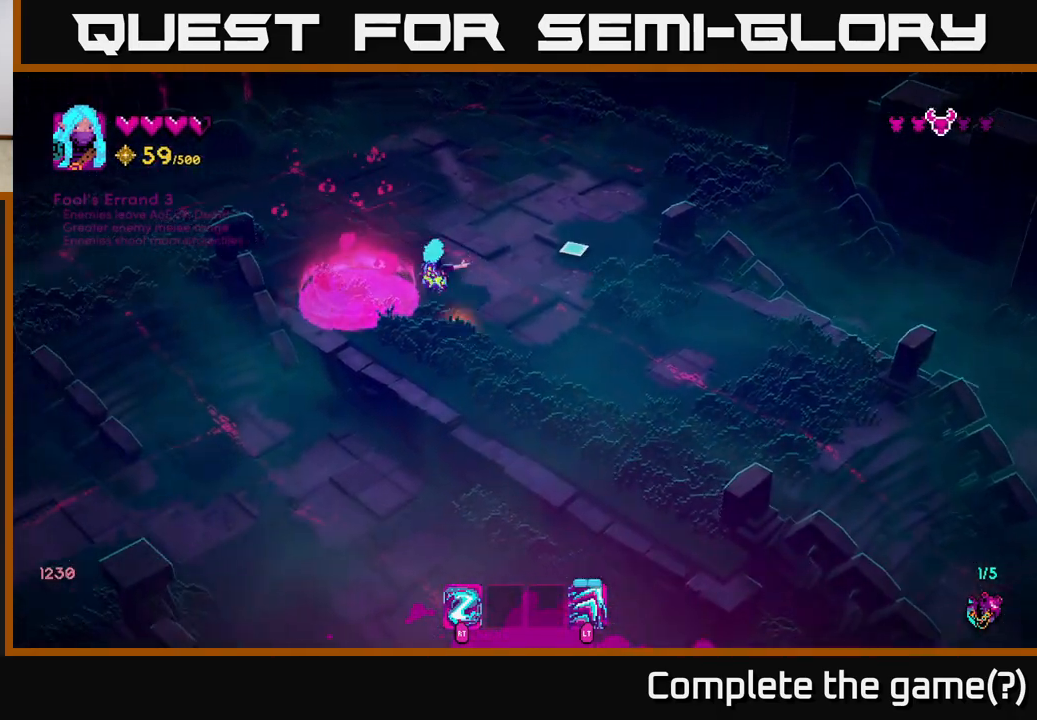
{"buttons": [], "left_stick": "down-right", "right_stick": "down", "events": [[33, "left_stick", "up"], [117, "left_stick", "down-right"], [300, "right_stick", "down-right"], [450, "right_stick", "down"]]}